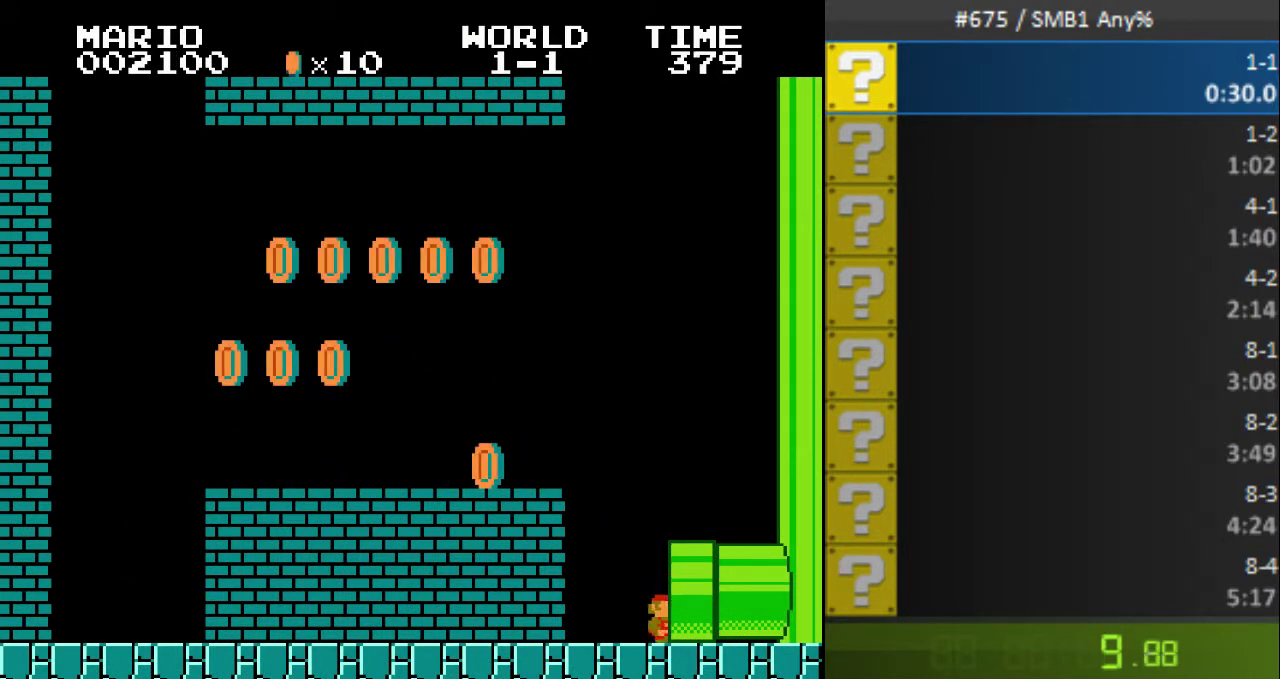
Gameplay with a controller (Nintendo layout); each line is a JSON object with the inputs held at the frame after it. "events" lists button and stick changes between this image and that frame as [ms after this image, input, new state], when the widget could be followed in between. Not read: A L3 R3 SELECT.
{"buttons": []}
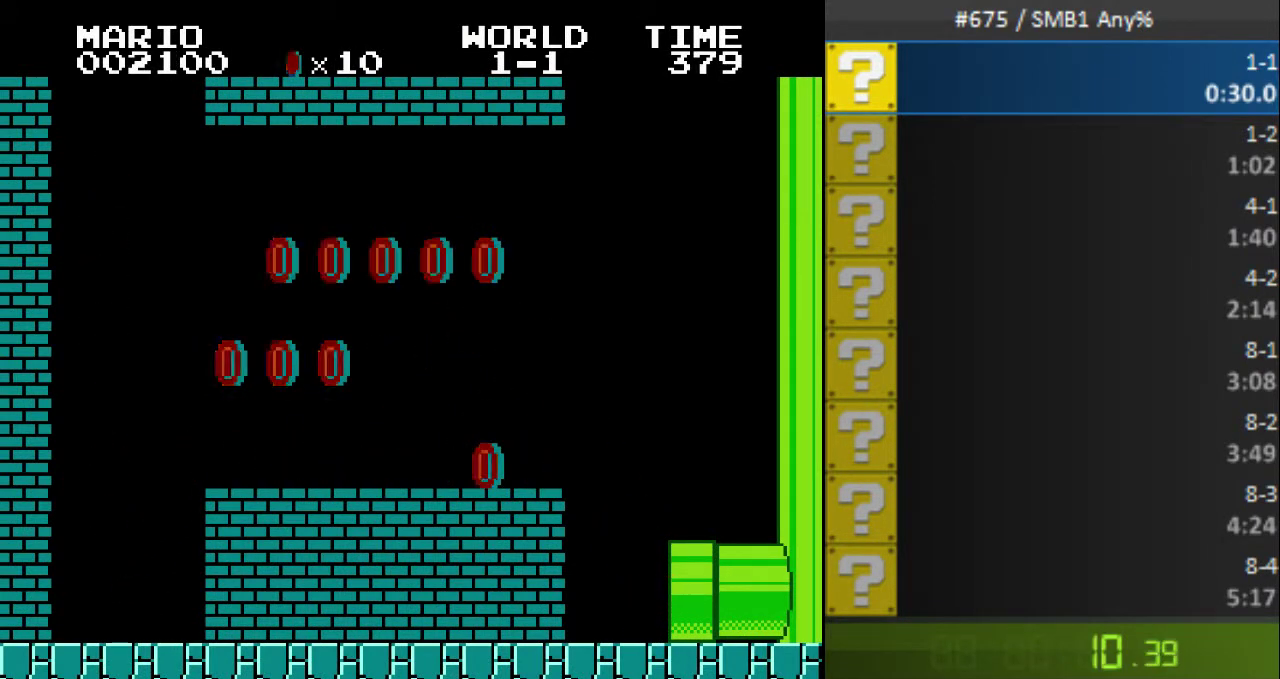
{"buttons": []}
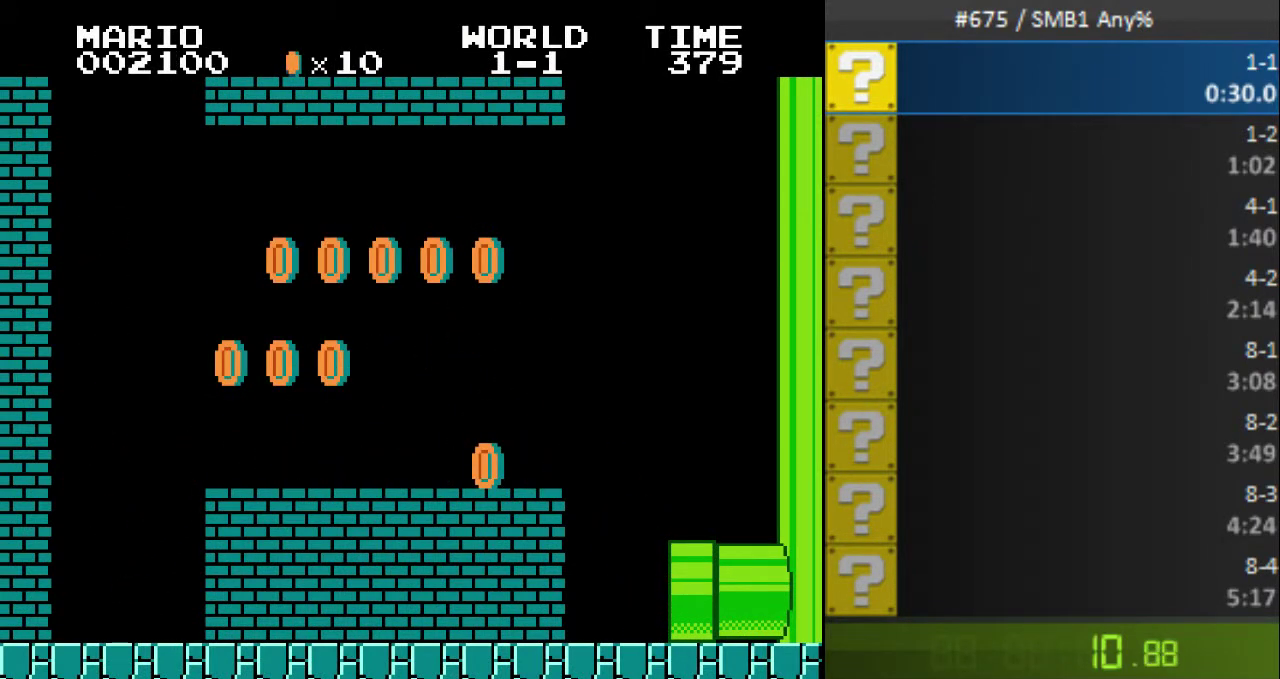
{"buttons": ["B", "DPAD_RIGHT"]}
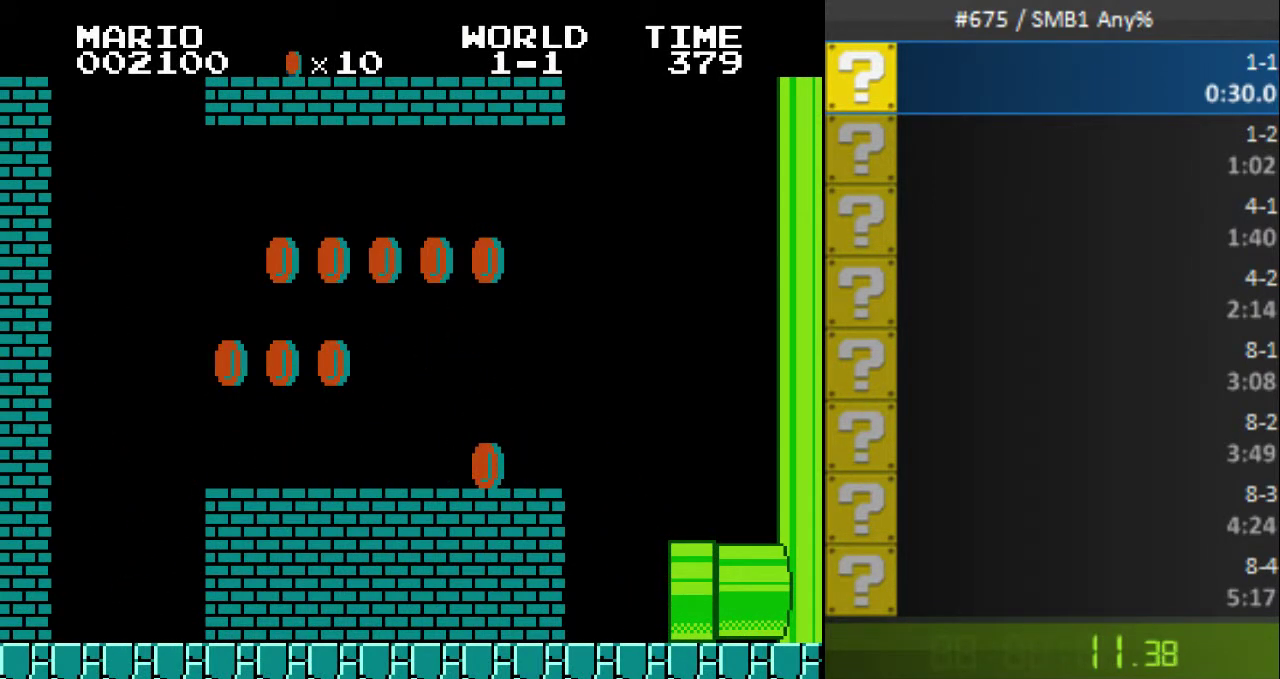
{"buttons": ["B", "DPAD_RIGHT"]}
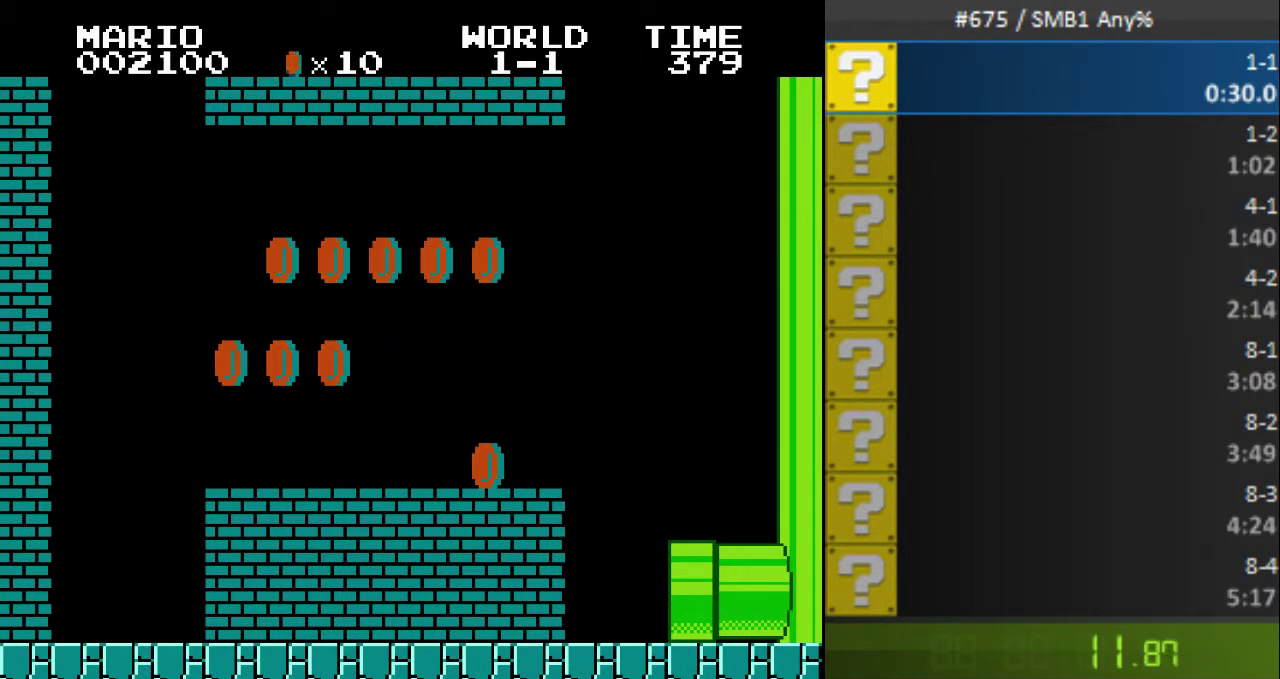
{"buttons": ["B", "DPAD_RIGHT"]}
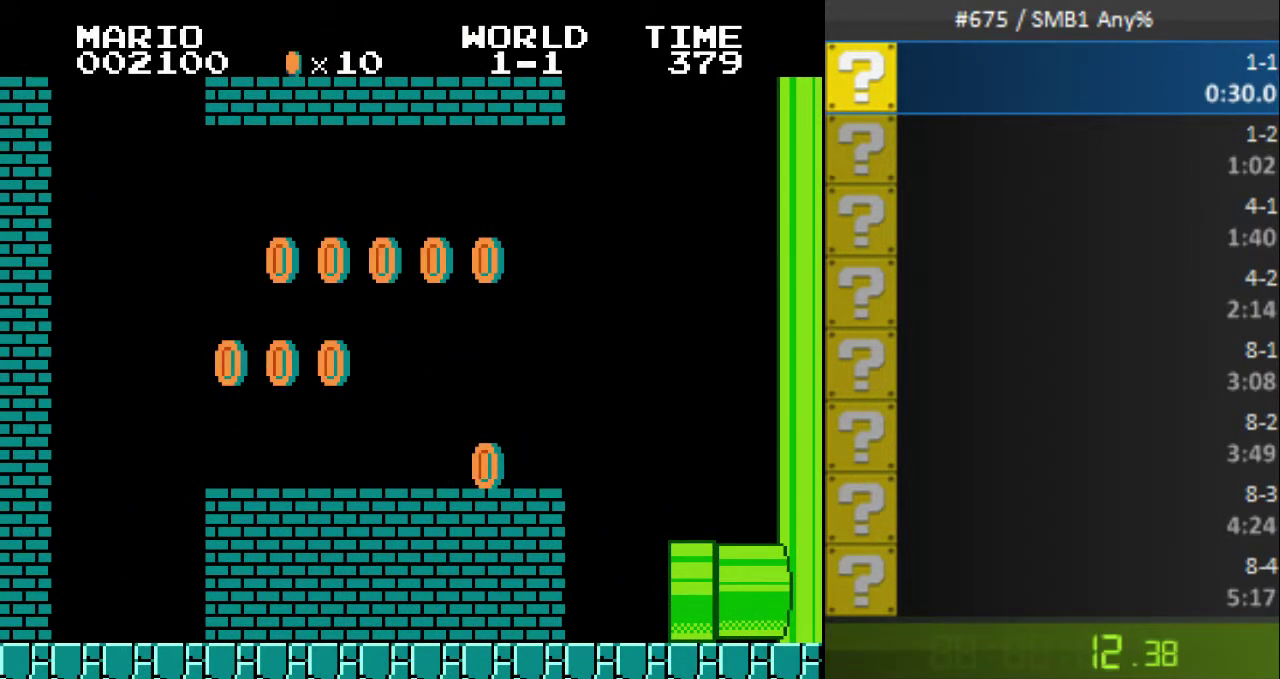
{"buttons": ["B", "DPAD_RIGHT"]}
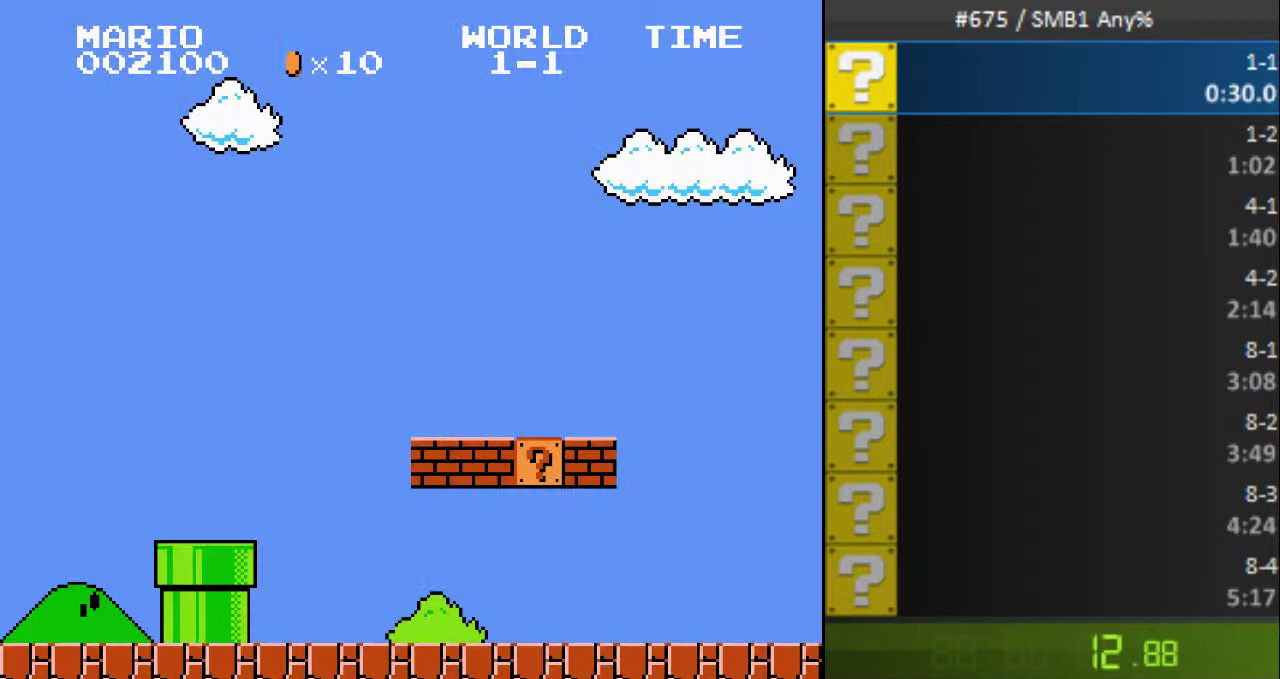
{"buttons": ["B", "DPAD_RIGHT"]}
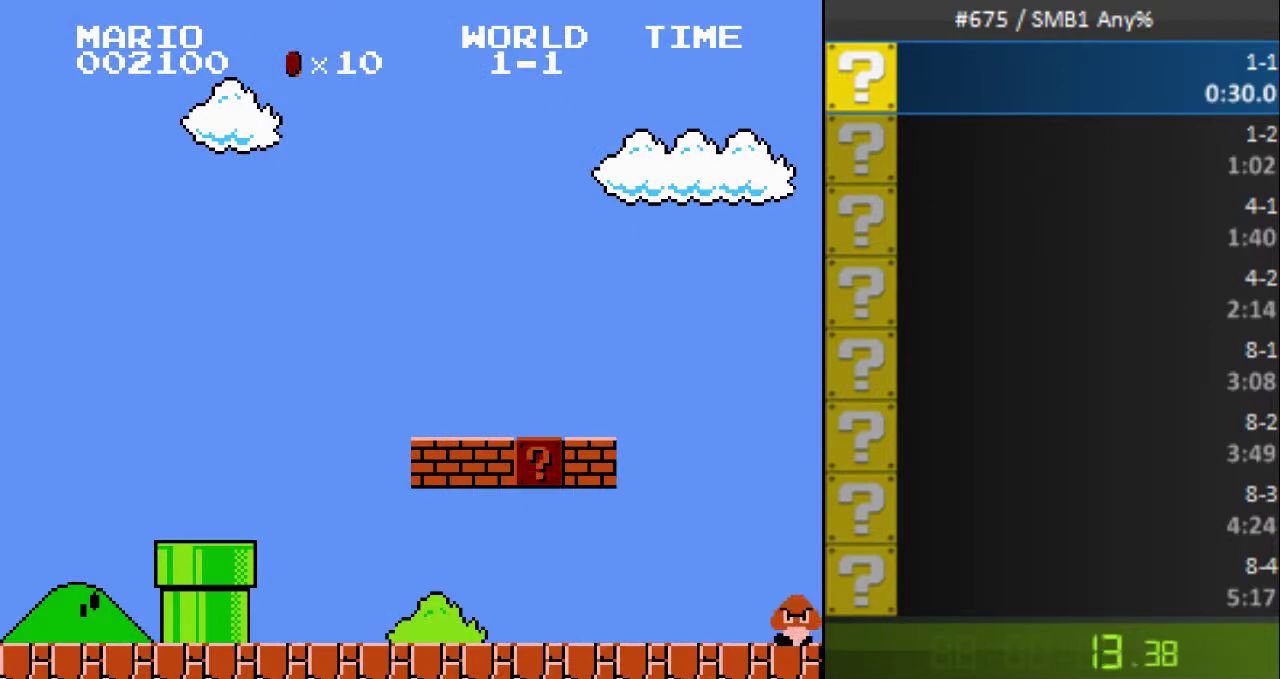
{"buttons": ["B", "DPAD_RIGHT"]}
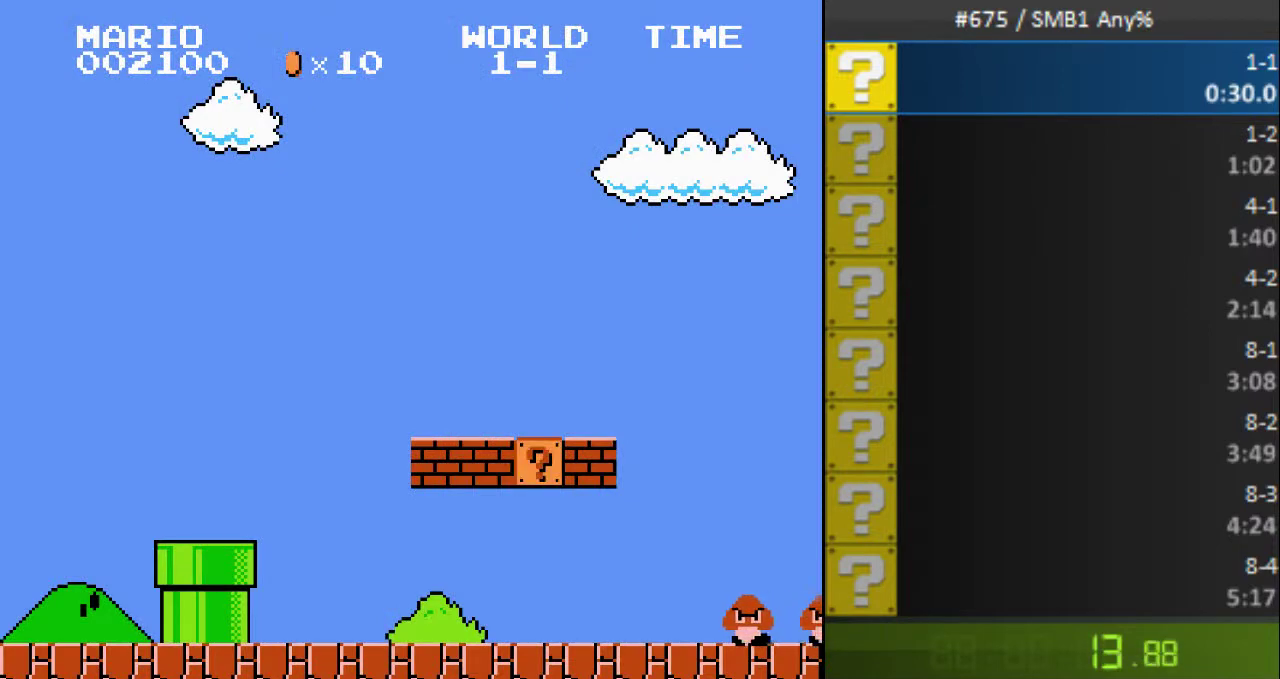
{"buttons": ["B", "DPAD_RIGHT"]}
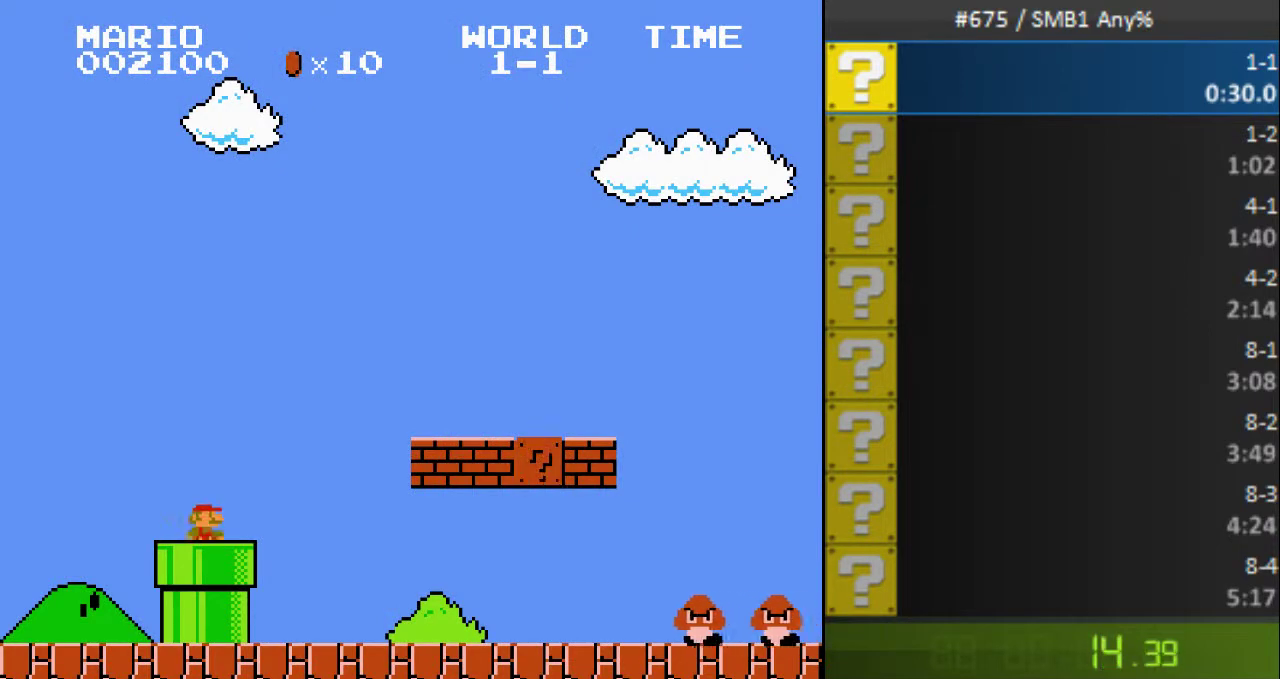
{"buttons": ["B", "DPAD_RIGHT"]}
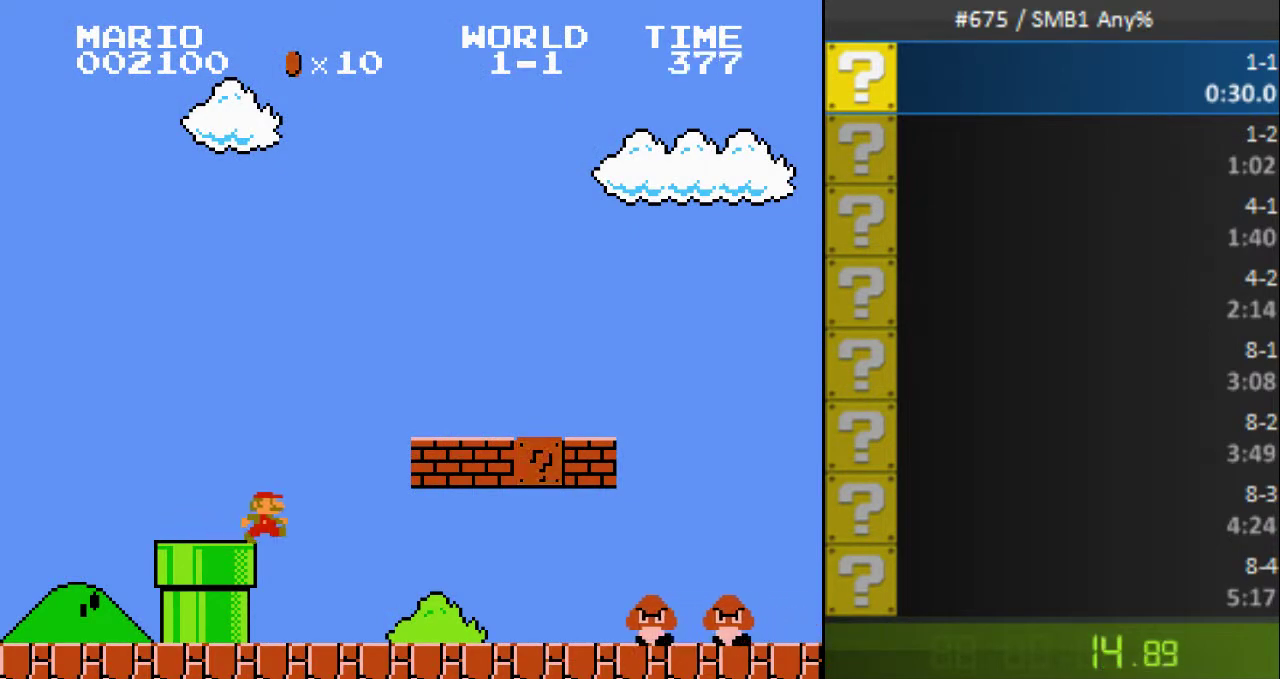
{"buttons": ["B", "DPAD_RIGHT"]}
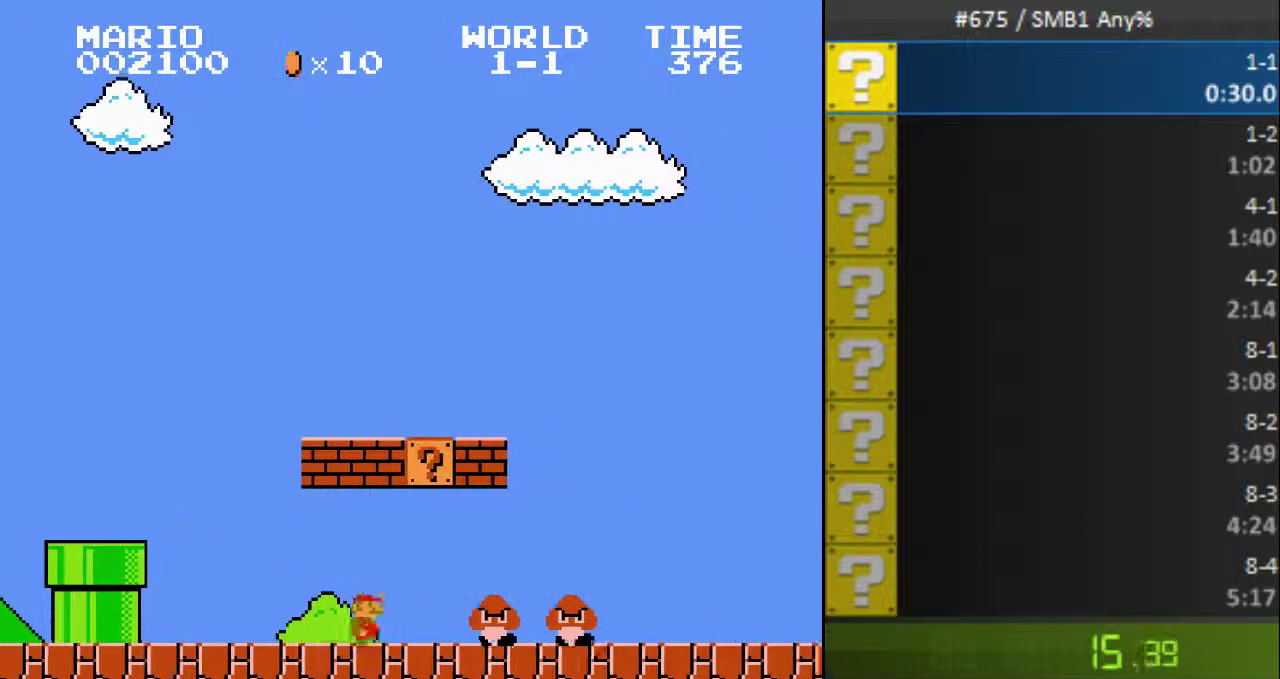
{"buttons": ["B", "DPAD_RIGHT"]}
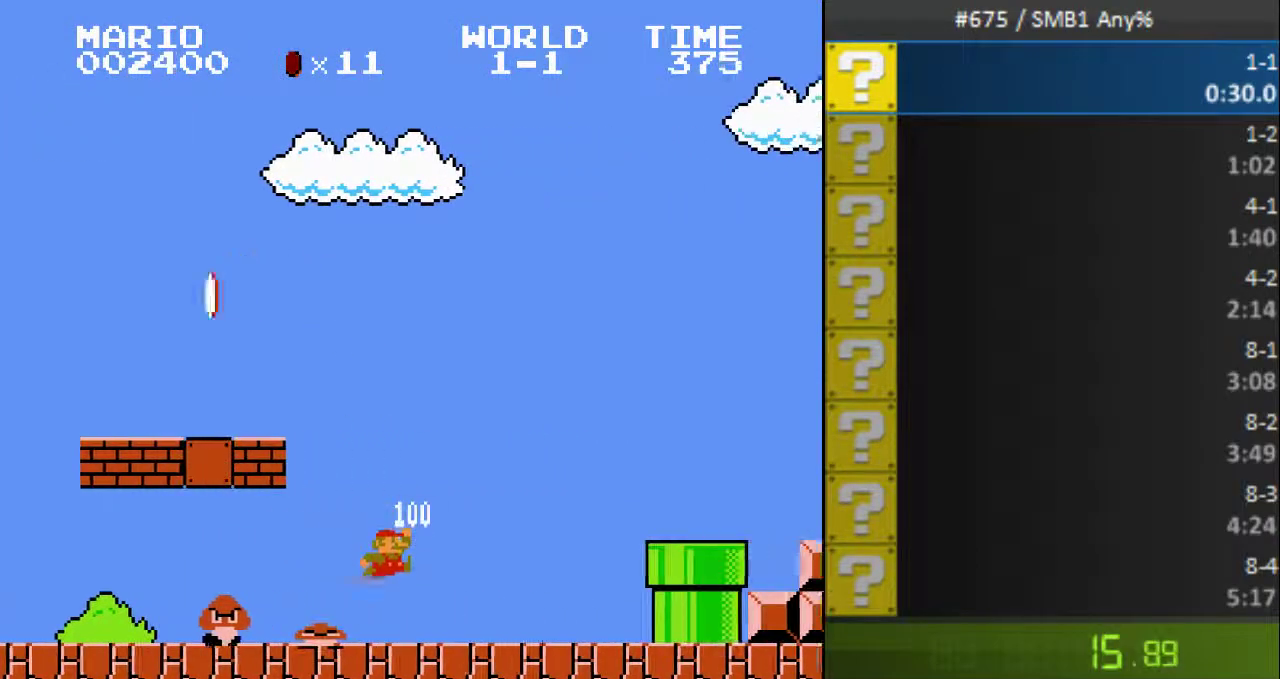
{"buttons": ["B", "DPAD_RIGHT"]}
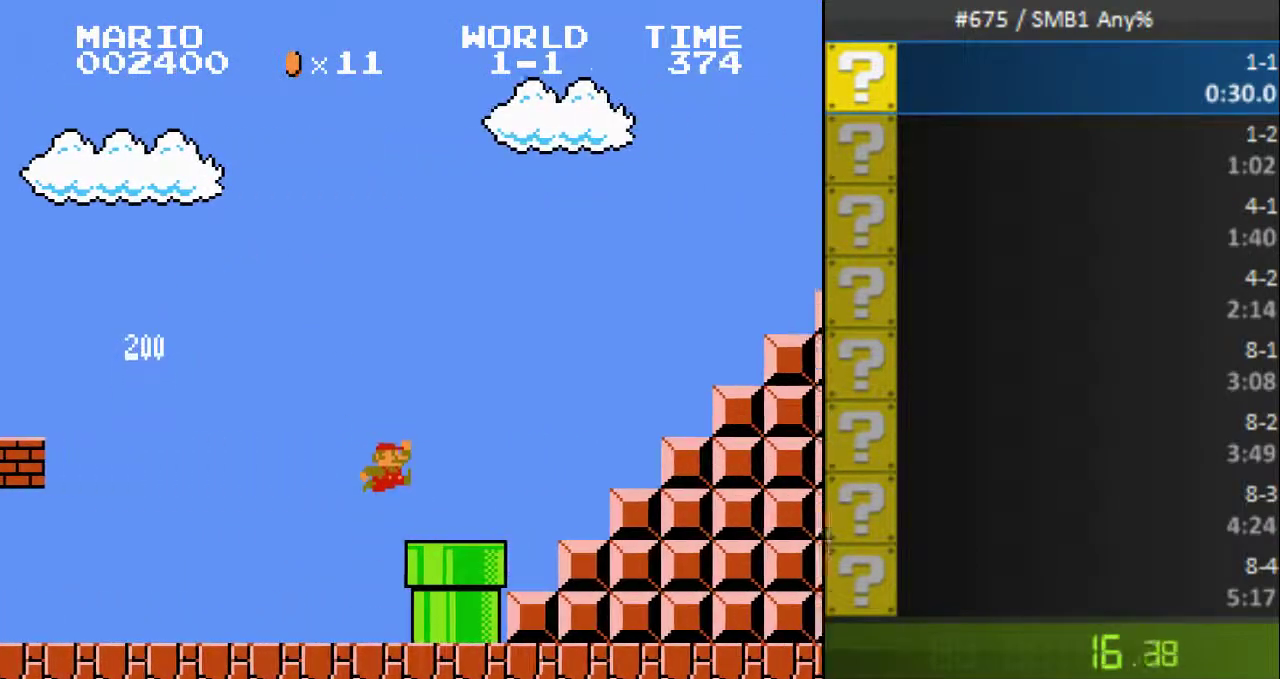
{"buttons": ["B"], "events": [[400, "DPAD_RIGHT", "up"]]}
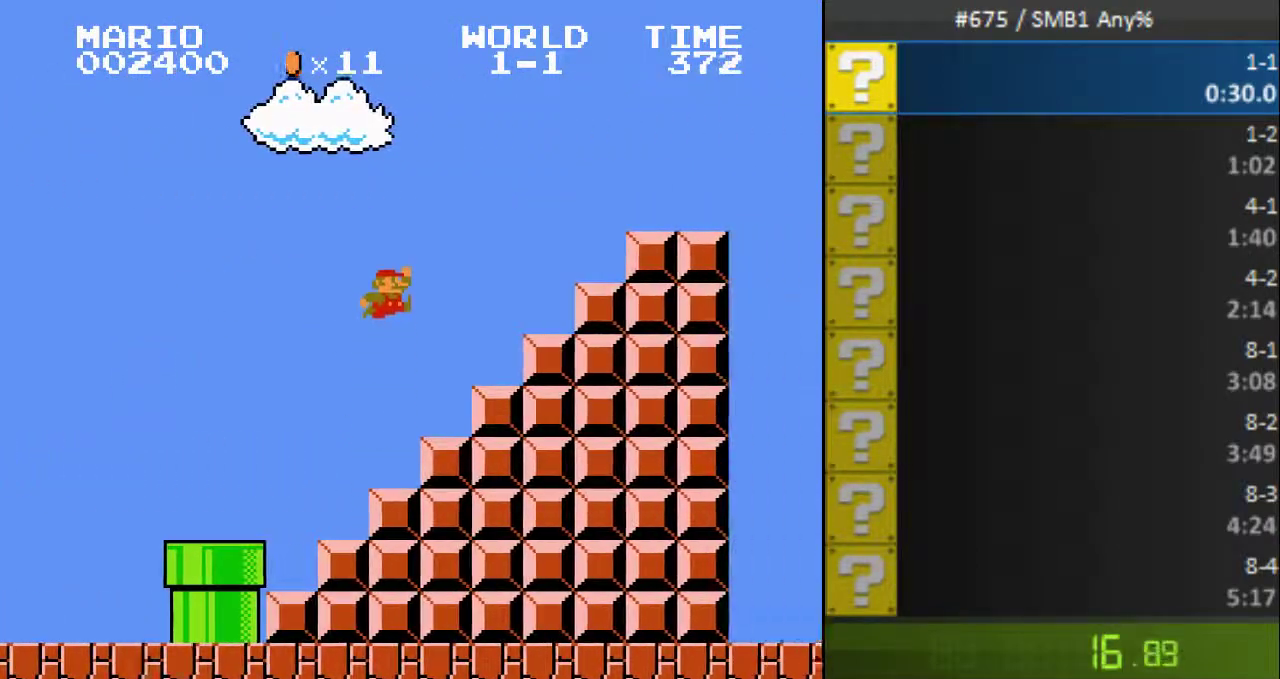
{"buttons": ["B", "DPAD_RIGHT"], "events": [[133, "DPAD_RIGHT", "down"]]}
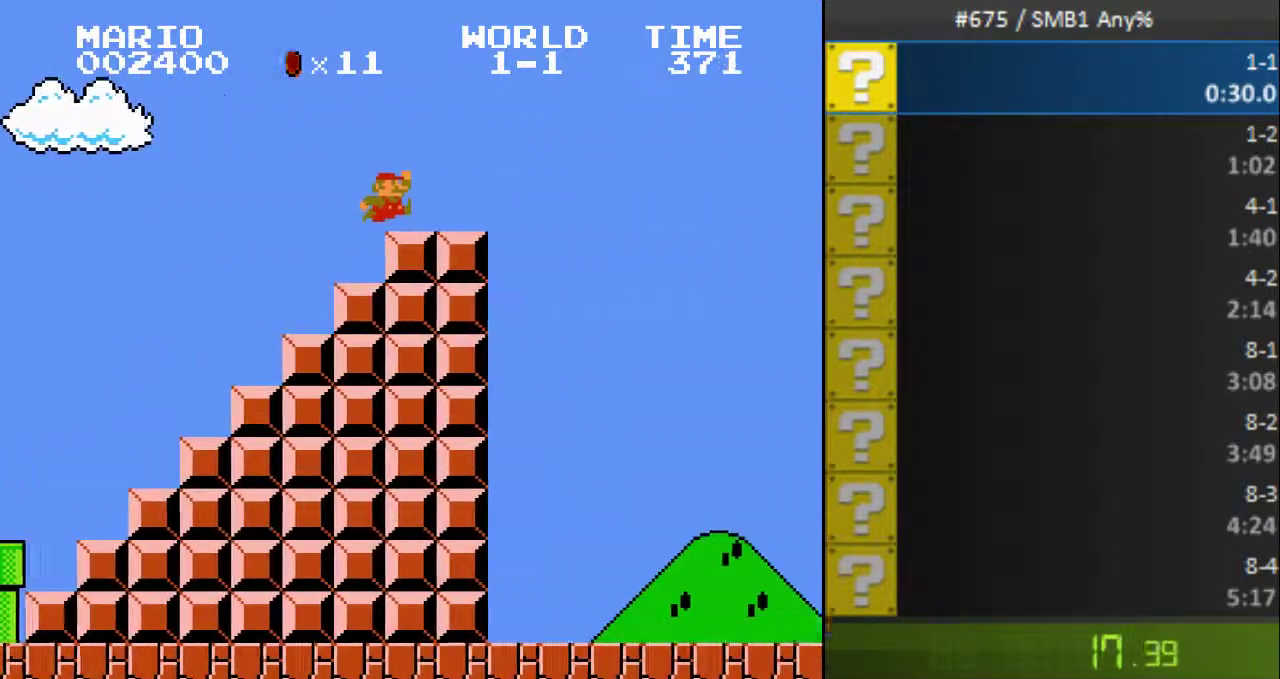
{"buttons": ["B", "DPAD_RIGHT"]}
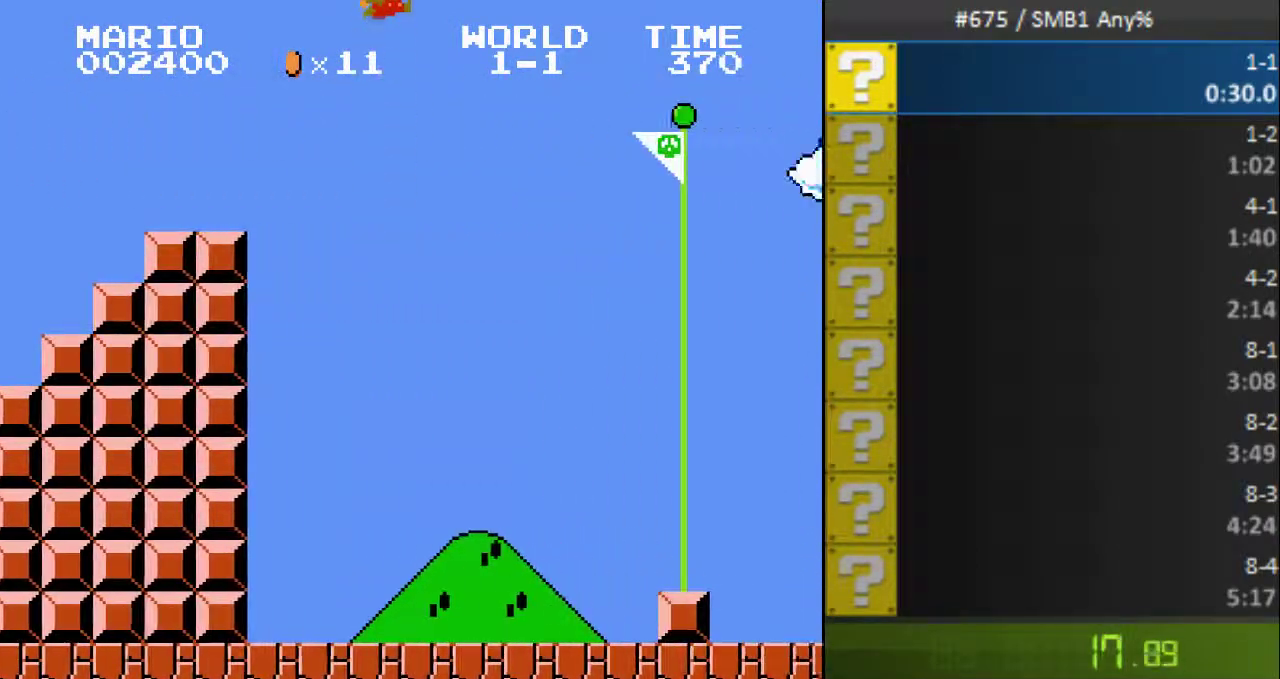
{"buttons": ["B", "DPAD_RIGHT"]}
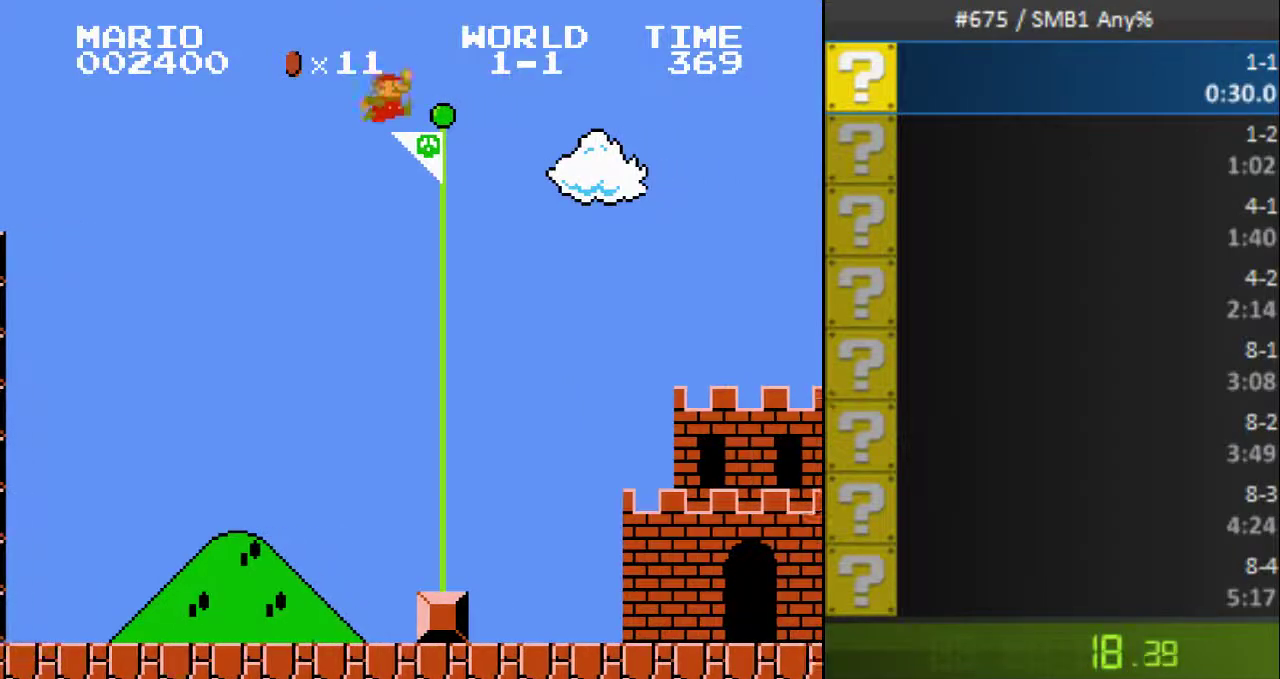
{"buttons": [], "events": [[133, "DPAD_RIGHT", "up"], [167, "B", "up"]]}